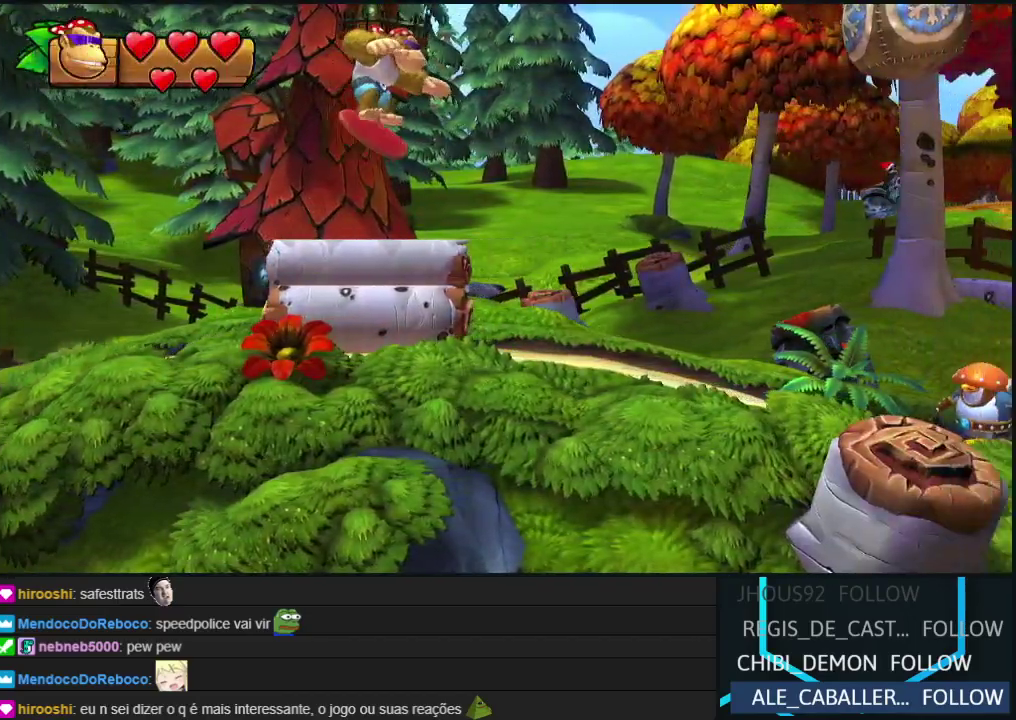
Gameplay with a controller (Nintendo layout); each line is a JSON object with the inputs held at the frame after it. "events" lists button and stick changes between this image and that frame as [ms after this image, input, new state], when the widget could be followed in between. Not read: L3 R3.
{"buttons": ["DPAD_RIGHT"], "events": [[17, "Y", "up"], [117, "Y", "down"], [200, "Y", "up"], [267, "Y", "down"], [350, "Y", "up"], [417, "Y", "down"], [500, "Y", "up"]]}
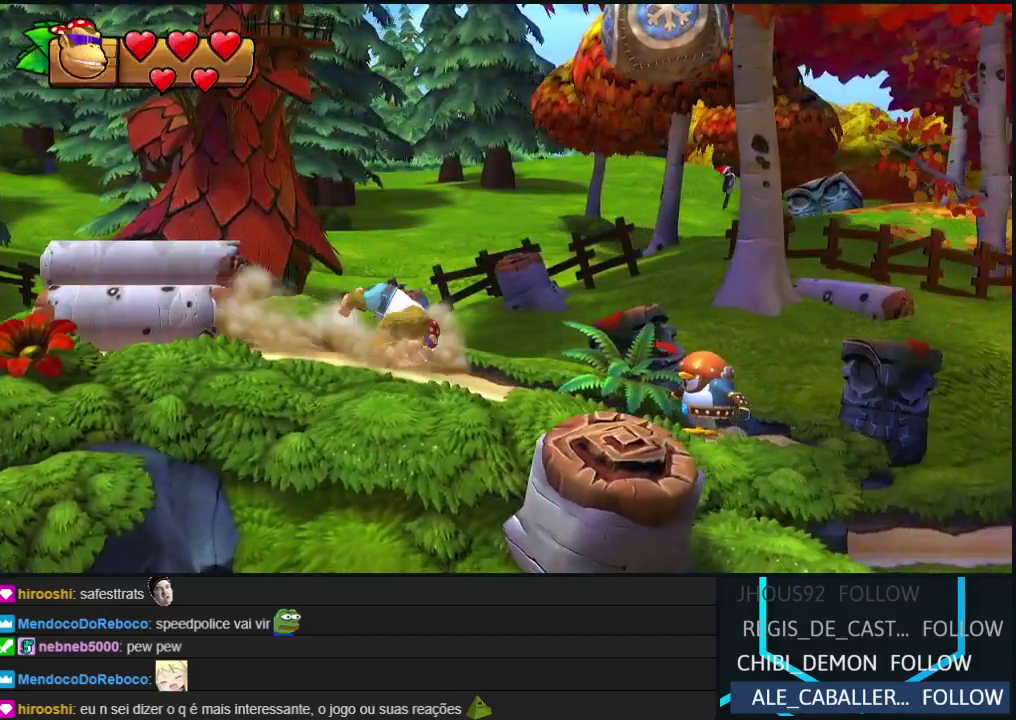
{"buttons": ["DPAD_RIGHT"], "events": [[67, "Y", "down"], [150, "Y", "up"], [233, "Y", "down"], [300, "Y", "up"], [383, "Y", "down"], [483, "Y", "up"]]}
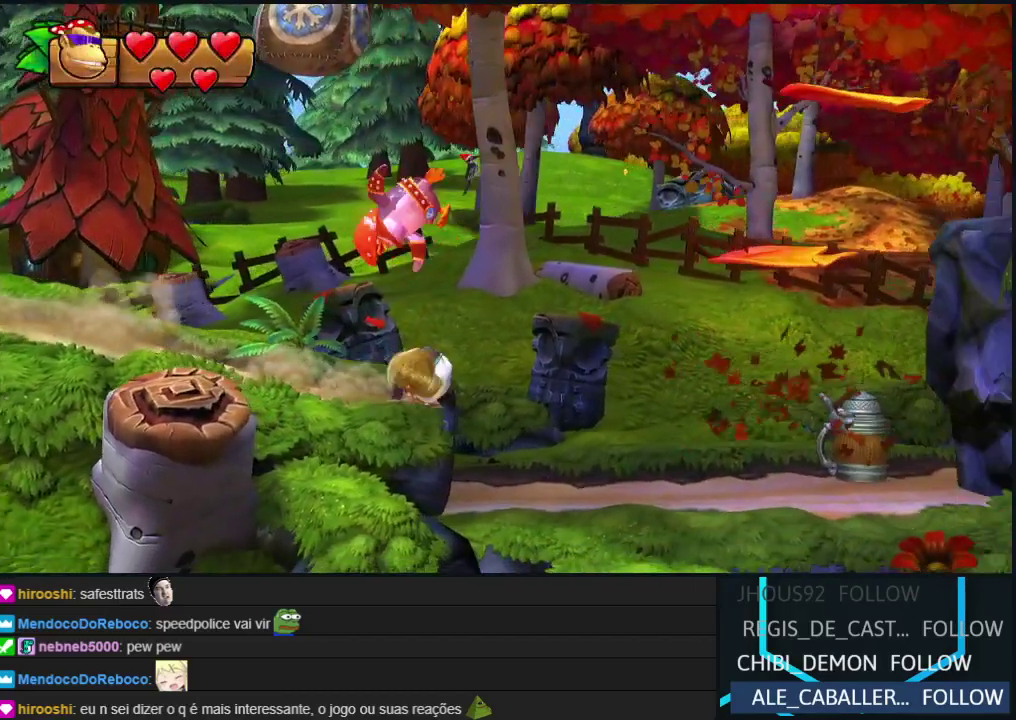
{"buttons": ["DPAD_RIGHT"], "events": [[150, "B", "down"], [467, "B", "up"]]}
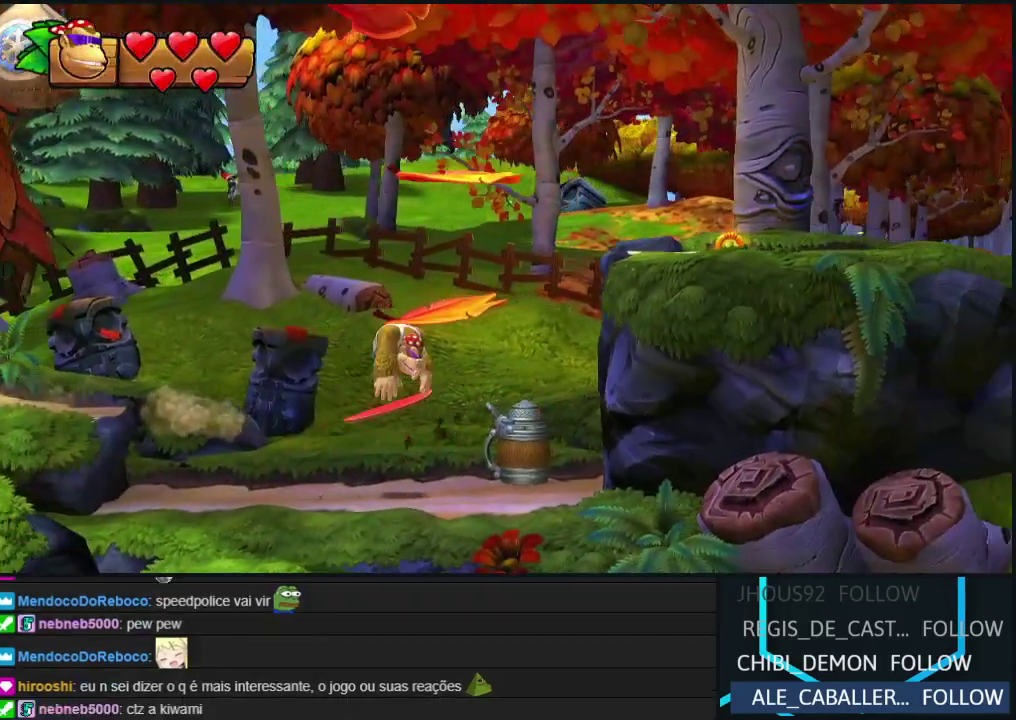
{"buttons": ["DPAD_RIGHT"], "events": [[33, "B", "down"], [217, "B", "up"], [417, "Y", "down"], [483, "Y", "up"]]}
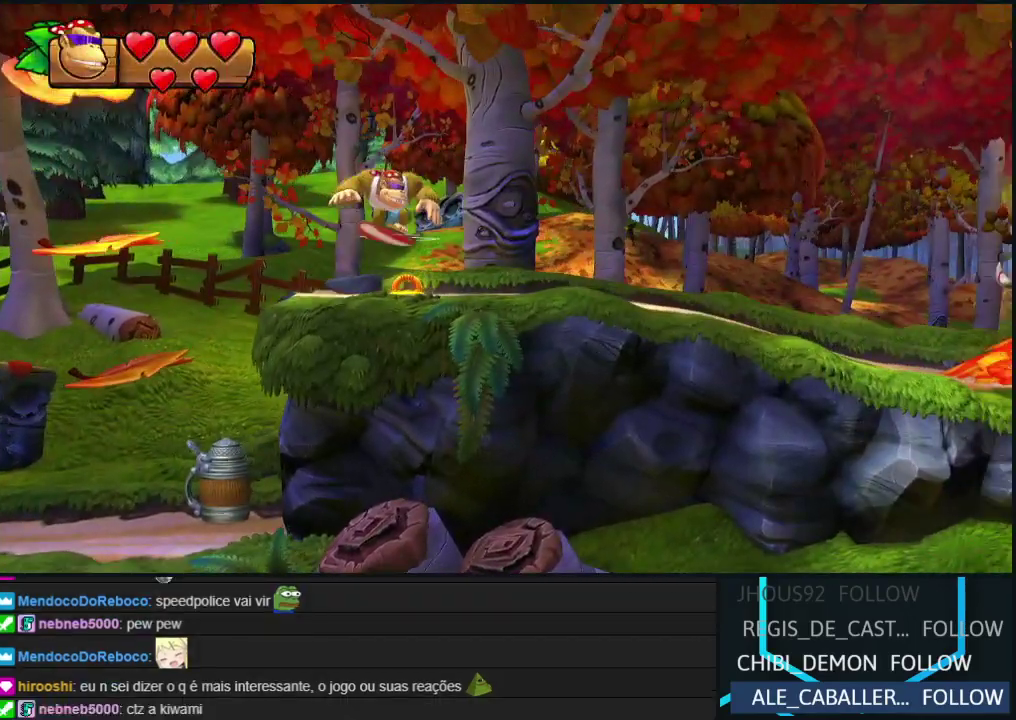
{"buttons": ["DPAD_RIGHT"], "events": [[67, "Y", "down"], [150, "Y", "up"], [217, "Y", "down"], [300, "Y", "up"], [367, "Y", "down"], [450, "Y", "up"]]}
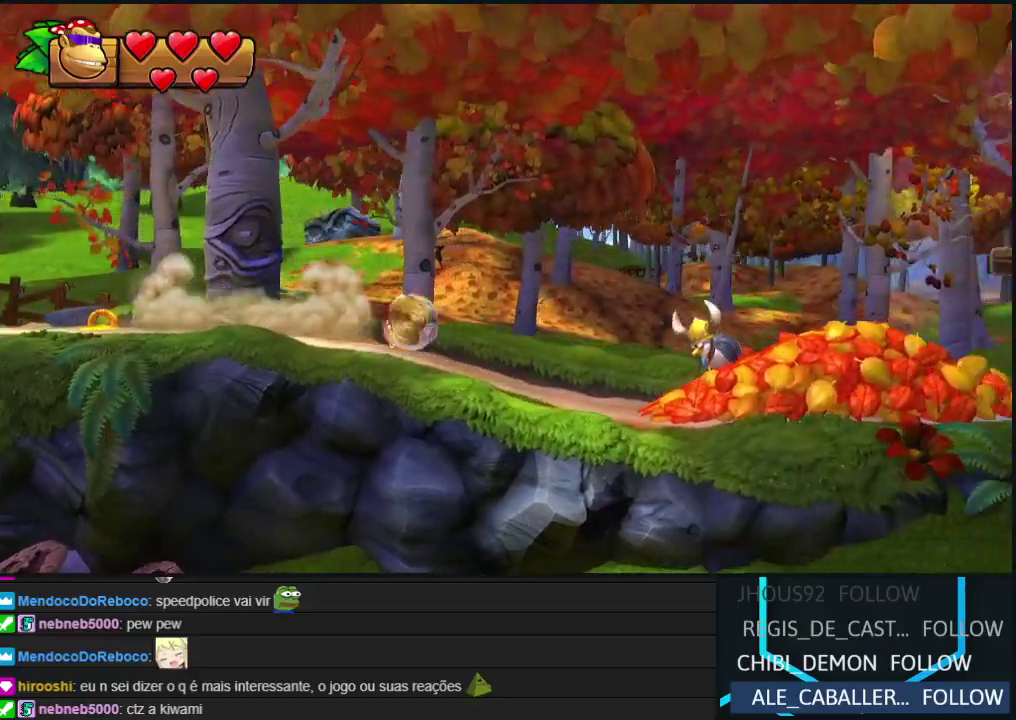
{"buttons": ["DPAD_RIGHT"], "events": [[50, "Y", "down"], [100, "Y", "up"], [183, "Y", "down"], [283, "Y", "up"], [350, "Y", "down"], [433, "Y", "up"]]}
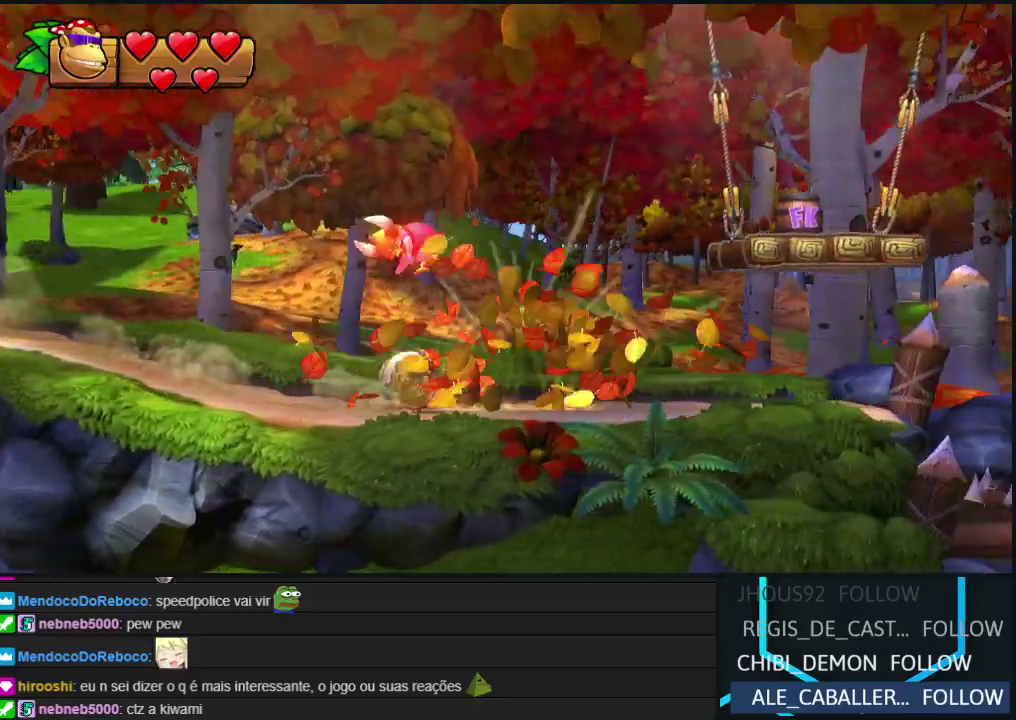
{"buttons": ["Y", "DPAD_RIGHT"], "events": [[17, "Y", "down"], [100, "Y", "up"], [167, "Y", "down"], [250, "Y", "up"], [333, "Y", "down"], [400, "Y", "up"], [467, "Y", "down"]]}
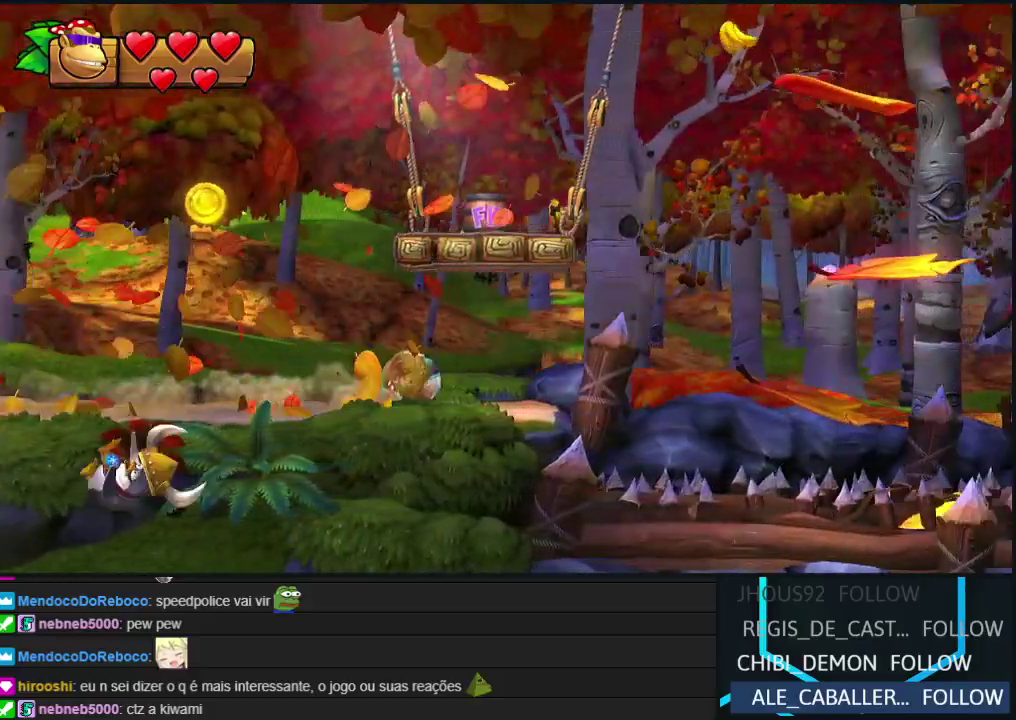
{"buttons": ["B", "DPAD_RIGHT"], "events": [[67, "Y", "up"], [167, "B", "down"]]}
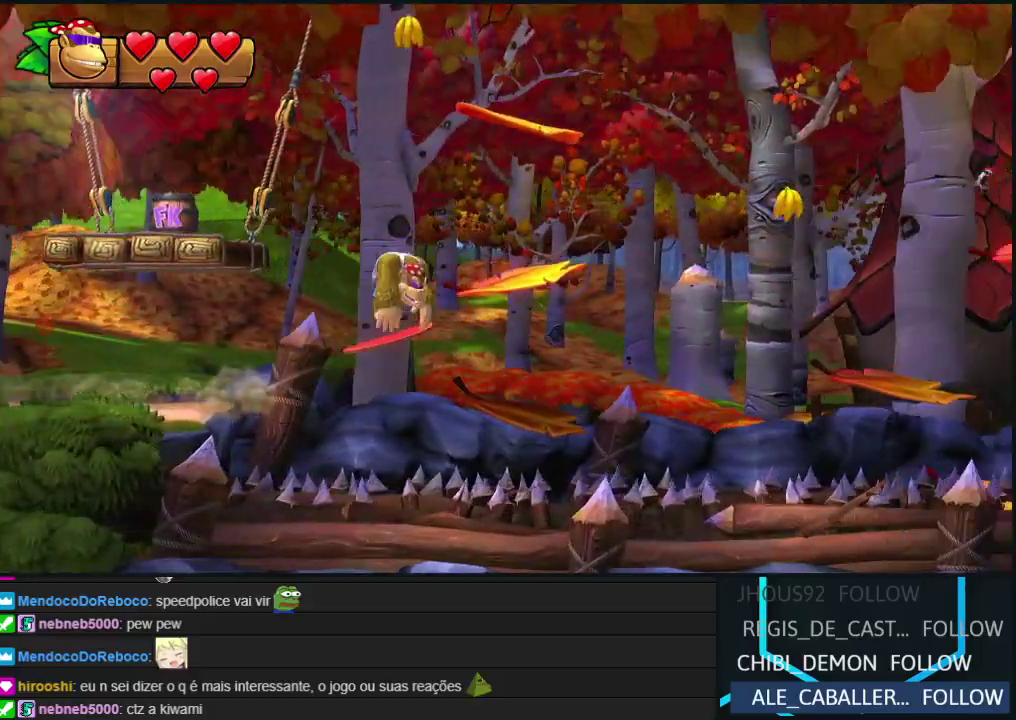
{"buttons": ["B", "DPAD_RIGHT"], "events": [[117, "B", "up"], [433, "B", "down"]]}
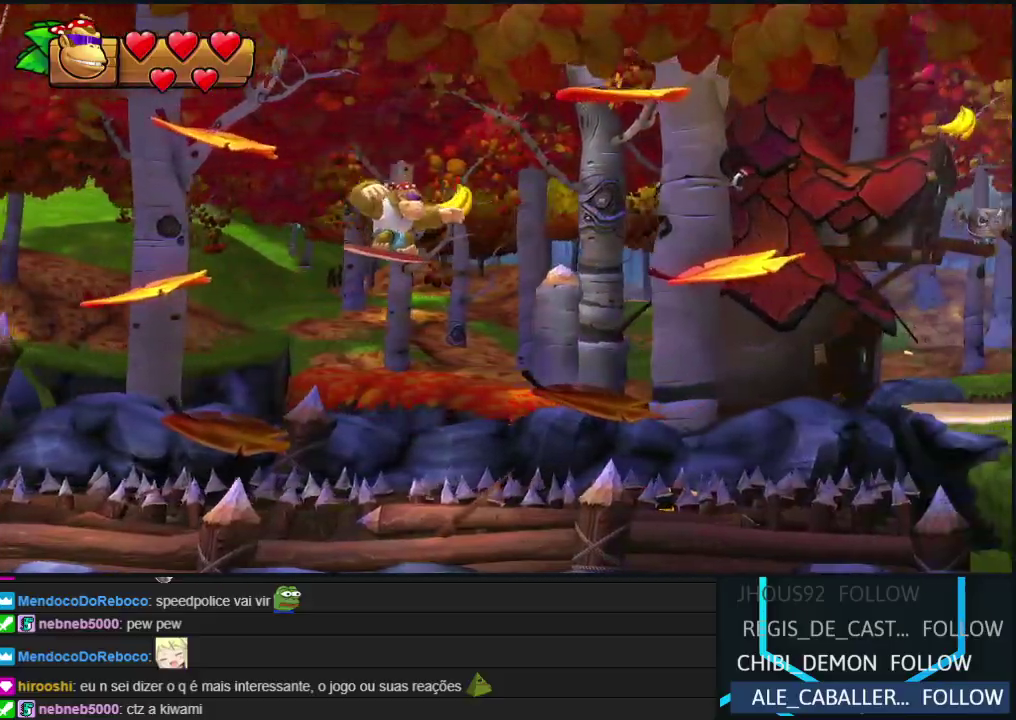
{"buttons": ["Y", "DPAD_RIGHT"], "events": [[33, "B", "up"], [433, "Y", "down"]]}
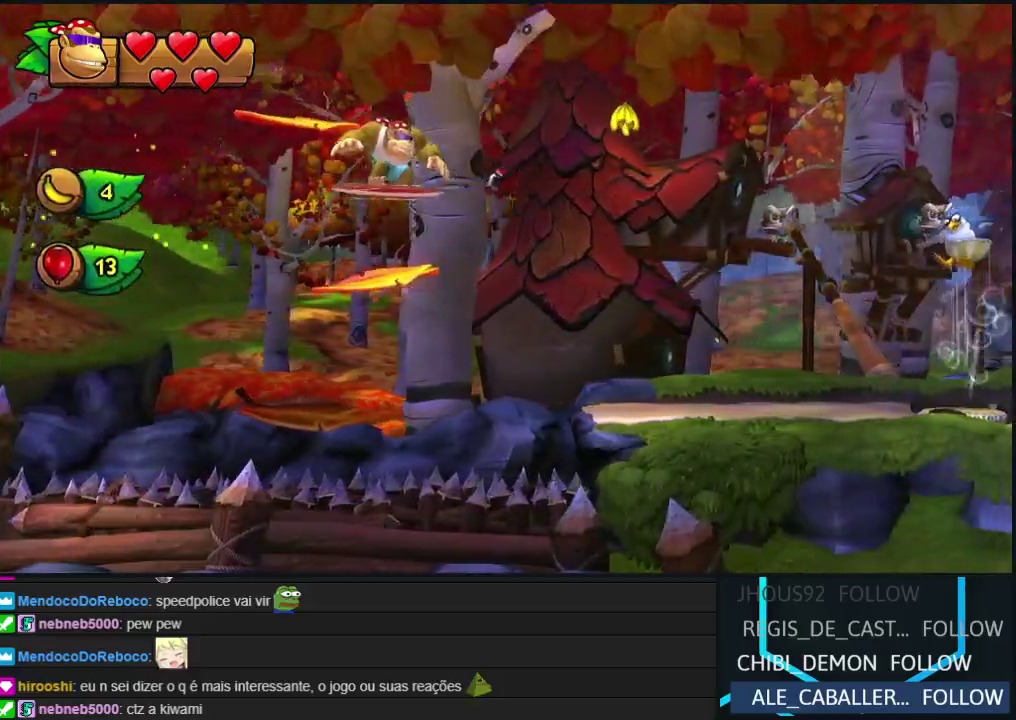
{"buttons": ["DPAD_RIGHT"], "events": [[17, "Y", "up"], [100, "Y", "down"], [183, "Y", "up"], [267, "Y", "down"], [333, "Y", "up"], [417, "Y", "down"], [500, "Y", "up"]]}
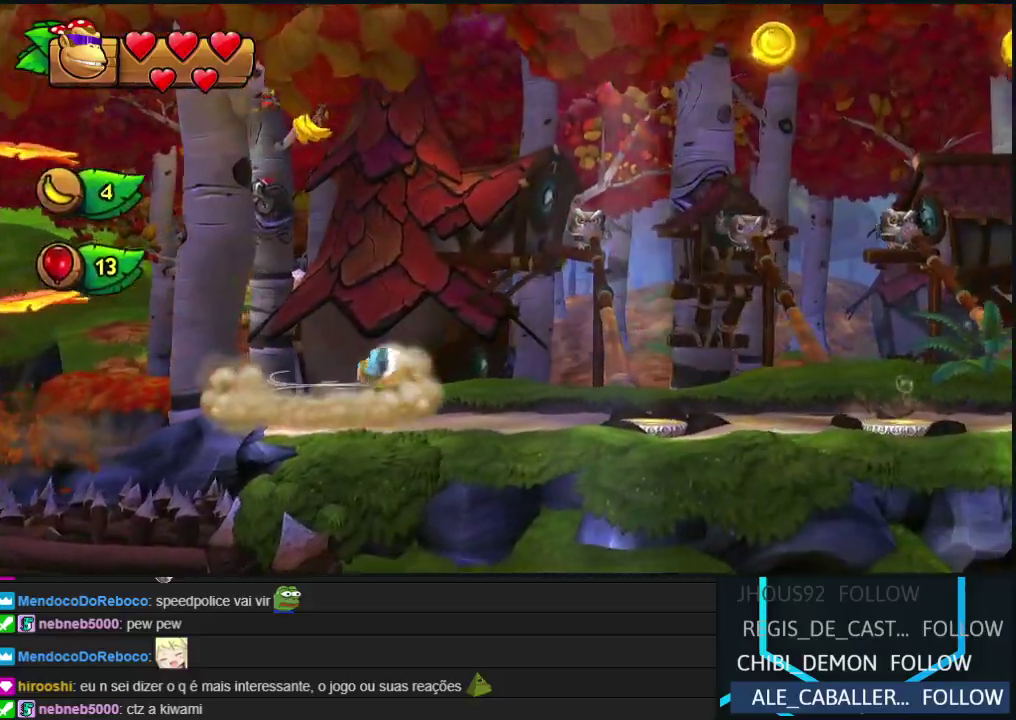
{"buttons": ["DPAD_RIGHT"], "events": [[50, "Y", "down"], [133, "Y", "up"], [217, "Y", "down"], [300, "Y", "up"], [367, "Y", "down"], [450, "Y", "up"]]}
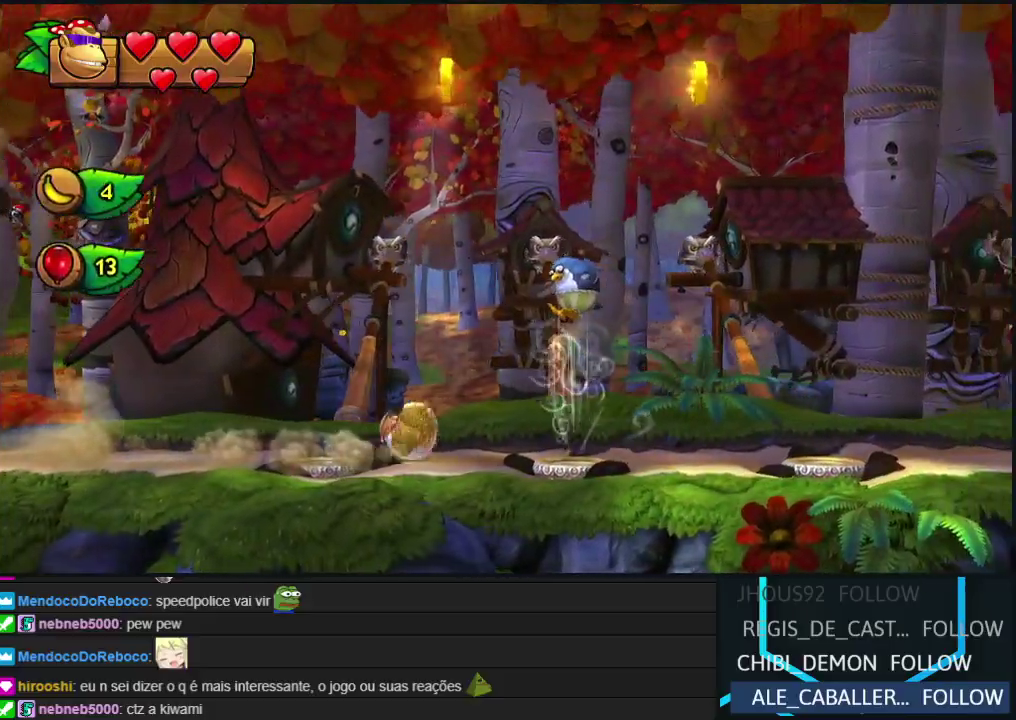
{"buttons": ["Y", "DPAD_RIGHT"], "events": [[33, "Y", "down"], [100, "Y", "up"], [183, "Y", "down"], [267, "Y", "up"], [350, "Y", "down"], [433, "Y", "up"], [500, "Y", "down"]]}
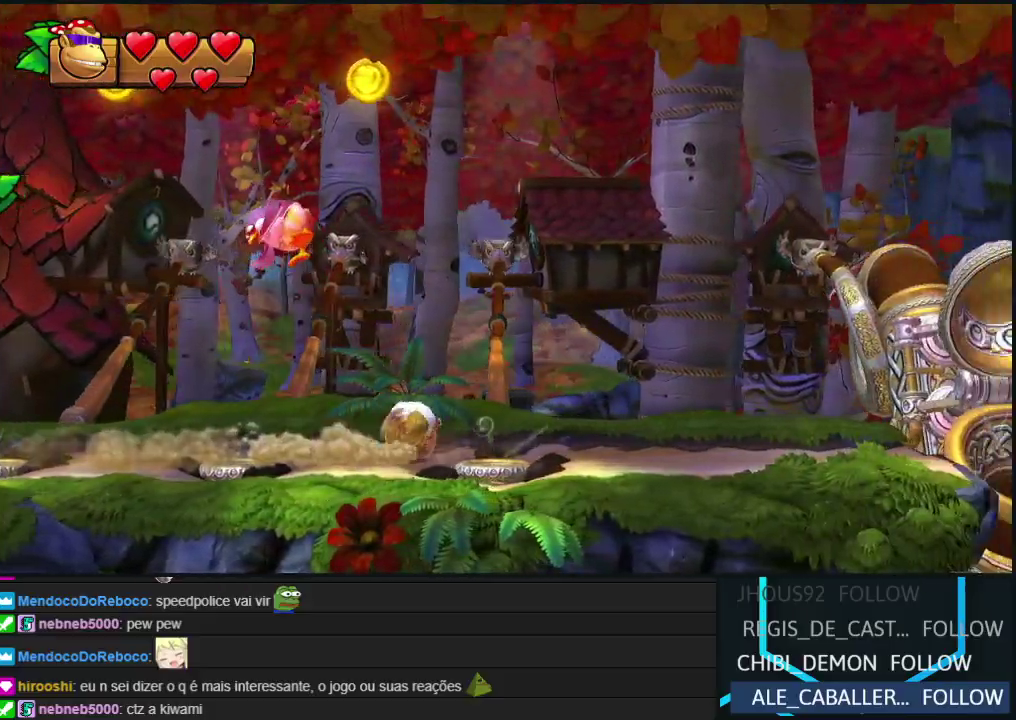
{"buttons": ["Y", "DPAD_RIGHT"], "events": [[67, "Y", "up"], [150, "Y", "down"], [233, "Y", "up"], [300, "Y", "down"], [383, "Y", "up"], [450, "Y", "down"]]}
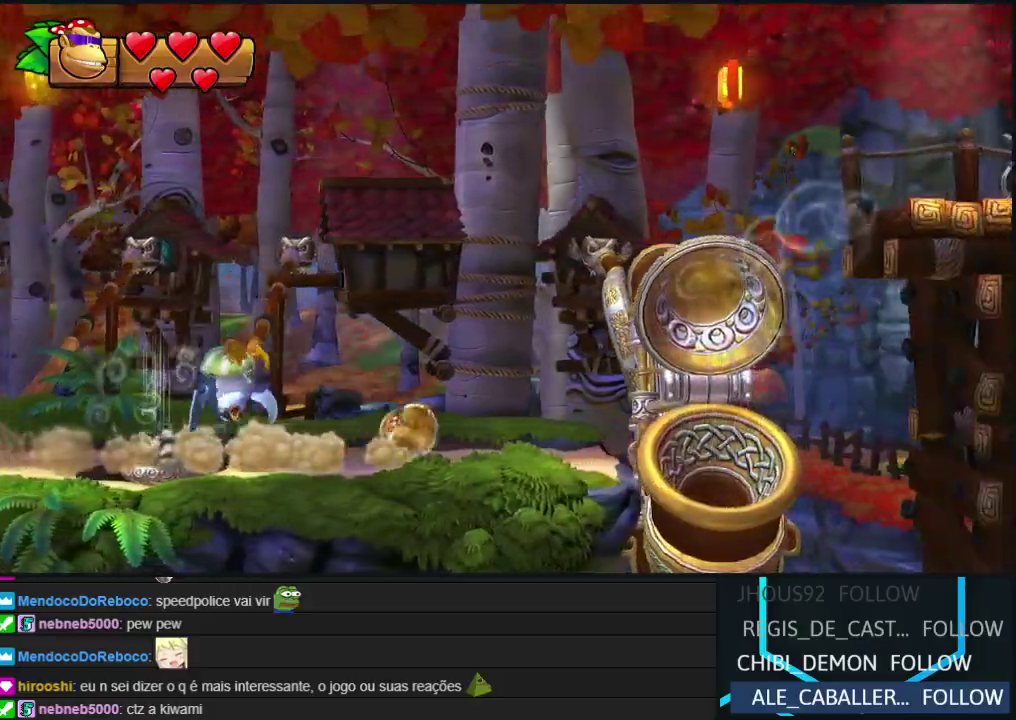
{"buttons": ["B", "DPAD_RIGHT"], "events": [[100, "Y", "up"], [183, "B", "down"]]}
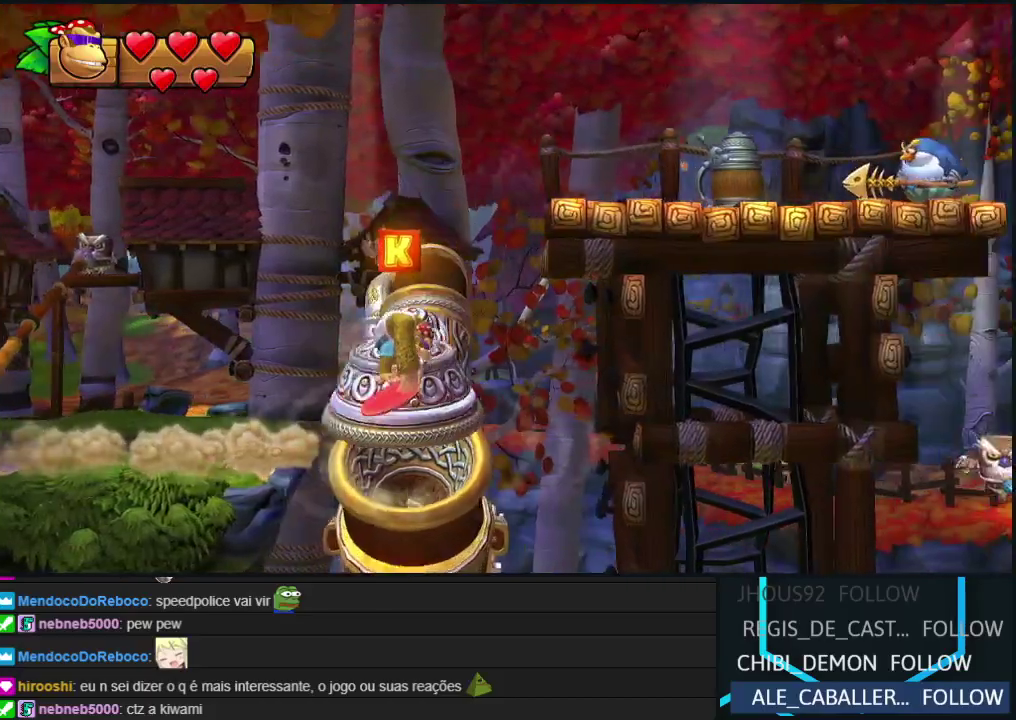
{"buttons": ["B", "DPAD_RIGHT"], "events": [[33, "B", "up"], [83, "B", "down"]]}
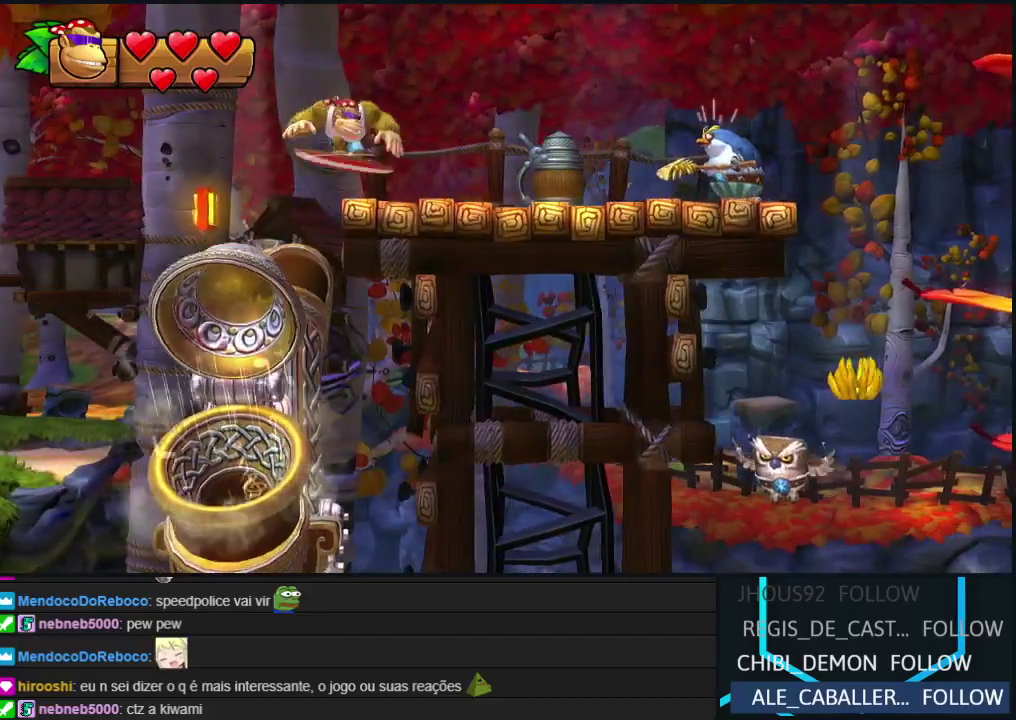
{"buttons": ["B", "DPAD_RIGHT"], "events": [[17, "Y", "down"], [33, "B", "up"], [83, "Y", "up"], [150, "Y", "down"], [250, "Y", "up"], [300, "Y", "down"], [400, "B", "down"], [417, "Y", "up"]]}
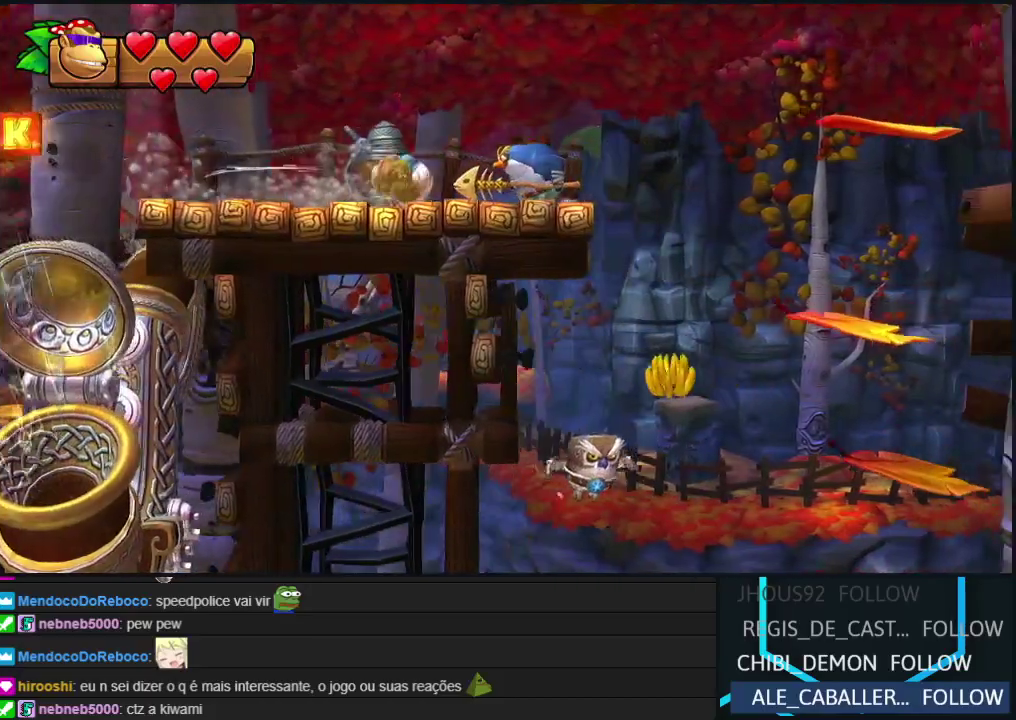
{"buttons": ["DPAD_RIGHT"], "events": [[333, "B", "up"]]}
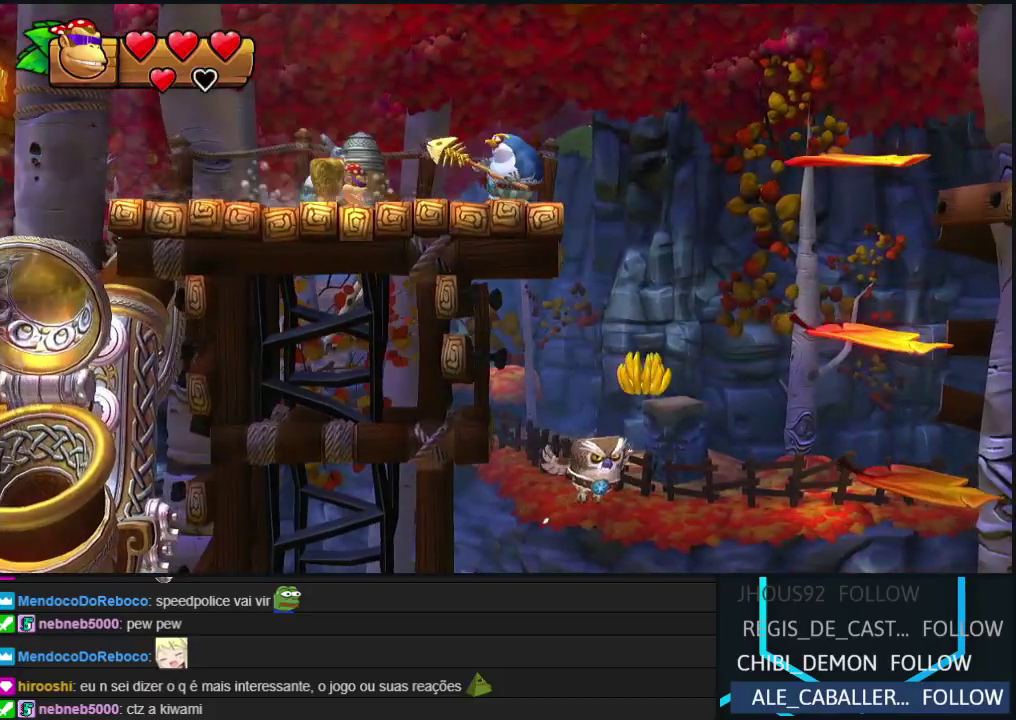
{"buttons": ["B", "DPAD_RIGHT"], "events": [[17, "Y", "down"], [67, "Y", "up"], [100, "B", "down"]]}
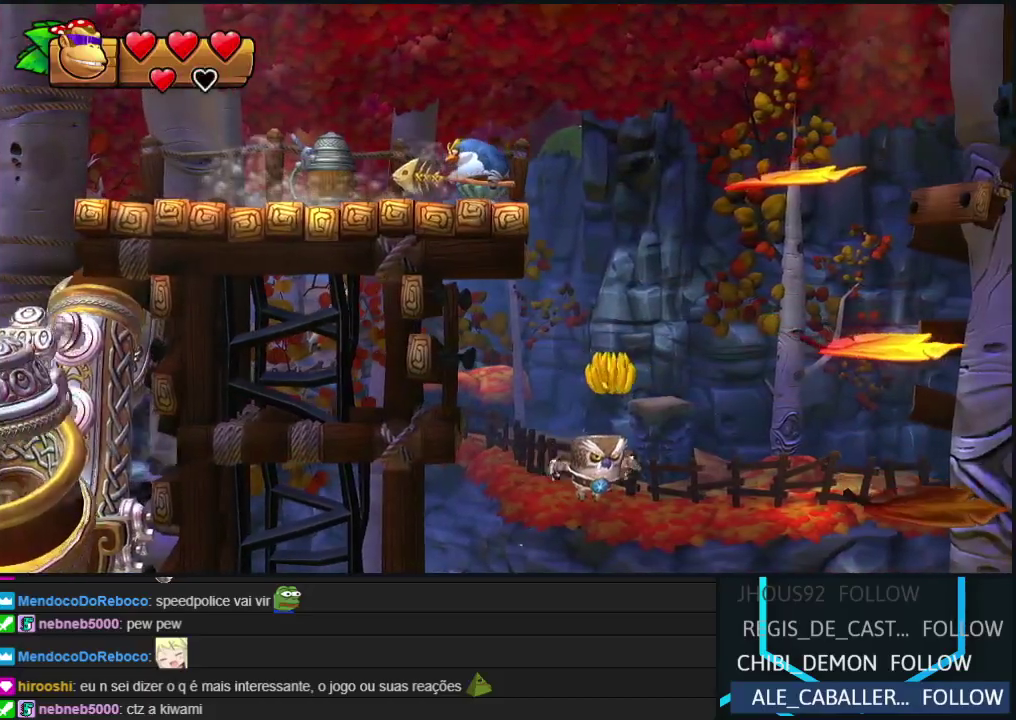
{"buttons": ["B", "DPAD_RIGHT"], "events": [[50, "B", "up"], [167, "Y", "down"], [217, "B", "down"], [233, "Y", "up"]]}
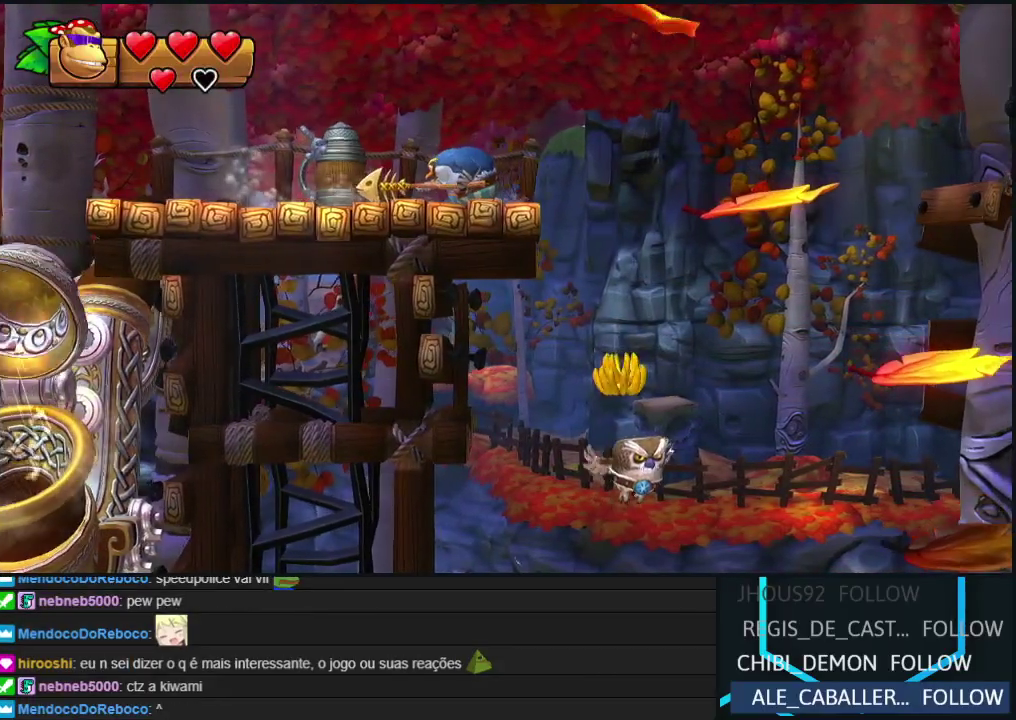
{"buttons": ["DPAD_RIGHT"], "events": [[117, "B", "up"], [233, "B", "down"], [417, "B", "up"]]}
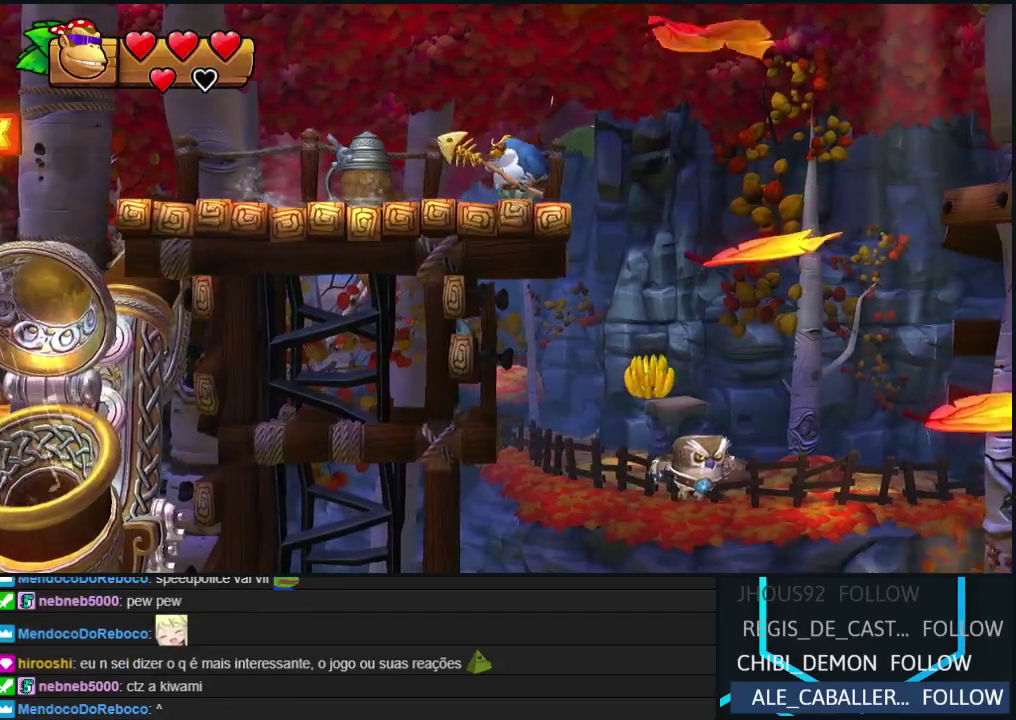
{"buttons": ["DPAD_LEFT"], "events": [[150, "DPAD_RIGHT", "up"], [417, "DPAD_LEFT", "down"]]}
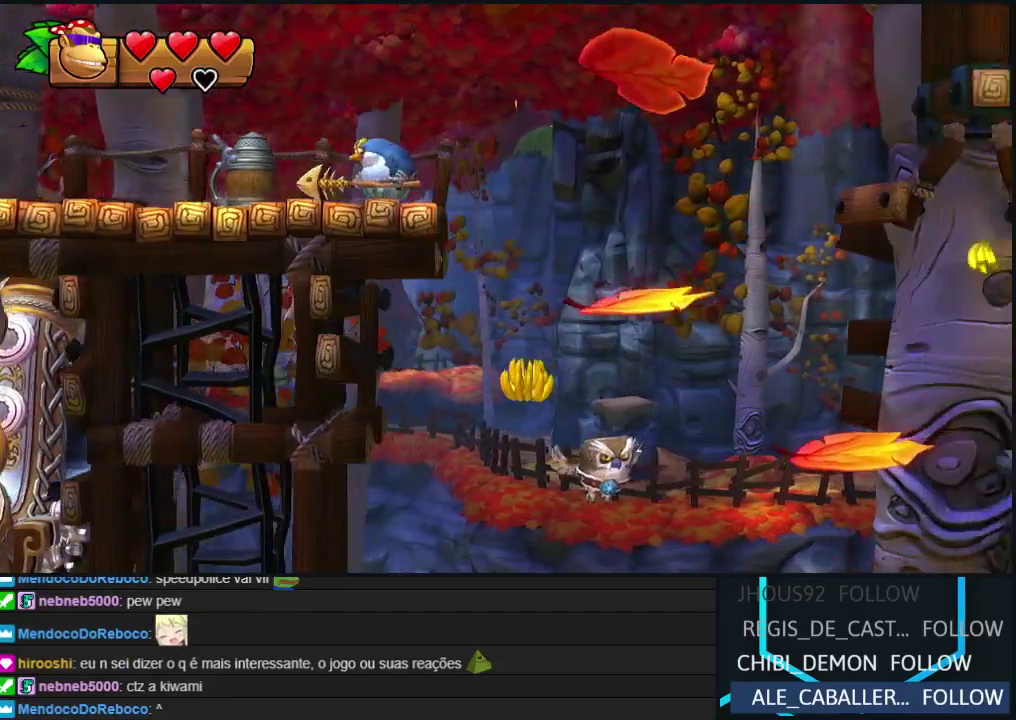
{"buttons": ["DPAD_RIGHT"], "events": [[300, "DPAD_LEFT", "up"], [467, "DPAD_RIGHT", "down"]]}
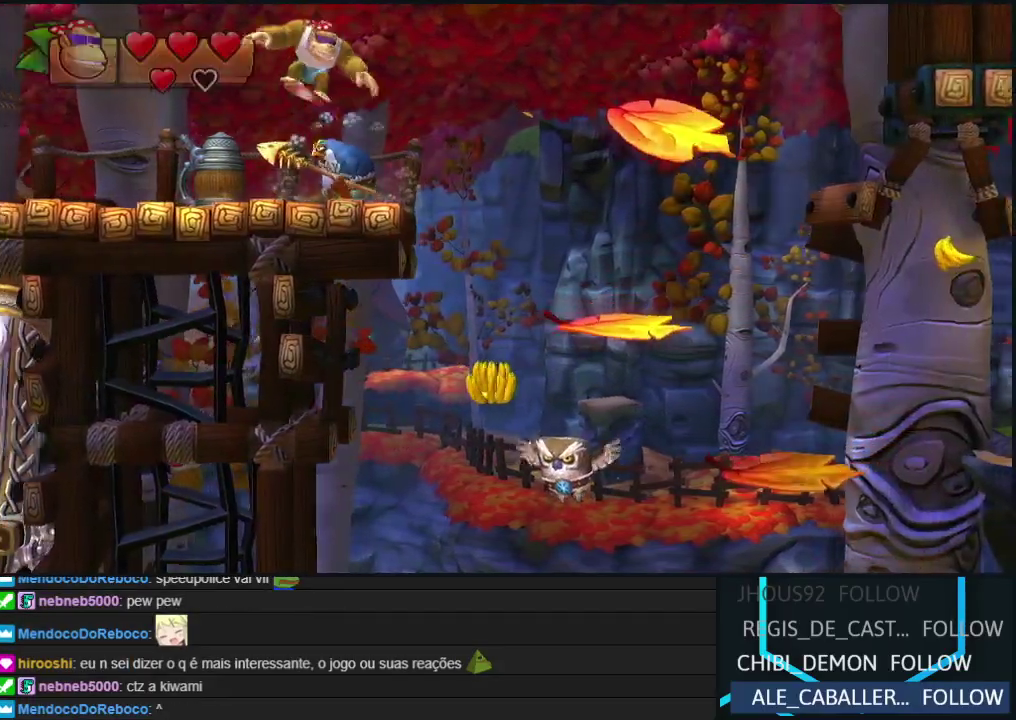
{"buttons": ["Y", "DPAD_RIGHT"], "events": [[333, "Y", "down"], [400, "Y", "up"], [483, "Y", "down"]]}
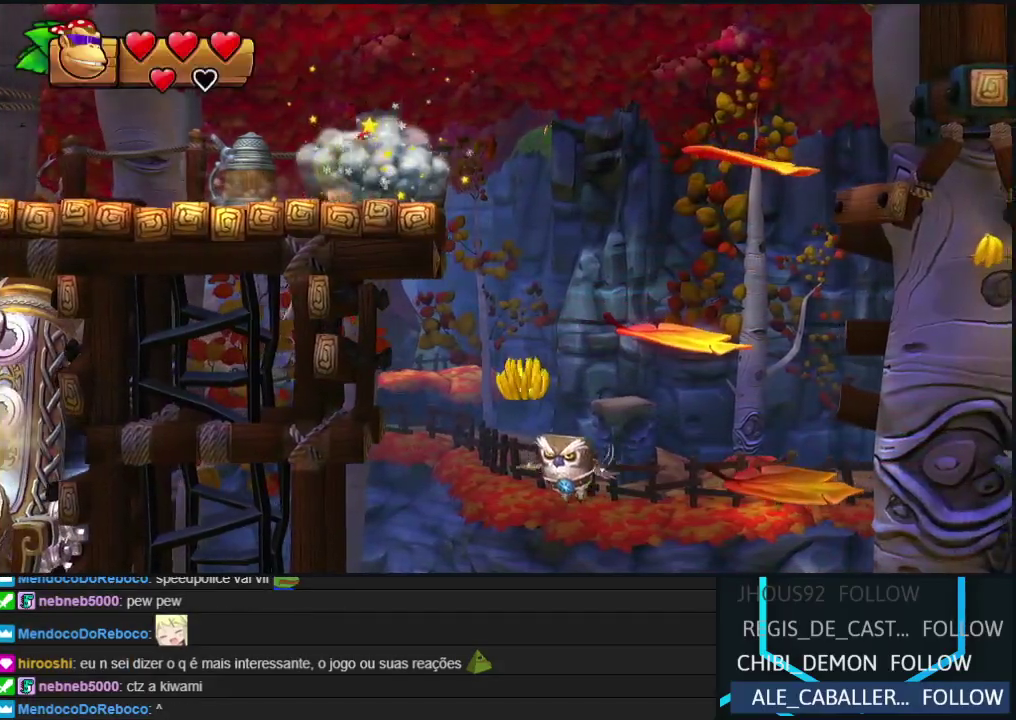
{"buttons": ["DPAD_RIGHT"], "events": [[50, "Y", "up"], [117, "Y", "down"], [200, "Y", "up"], [267, "Y", "down"], [350, "Y", "up"], [417, "Y", "down"], [483, "Y", "up"]]}
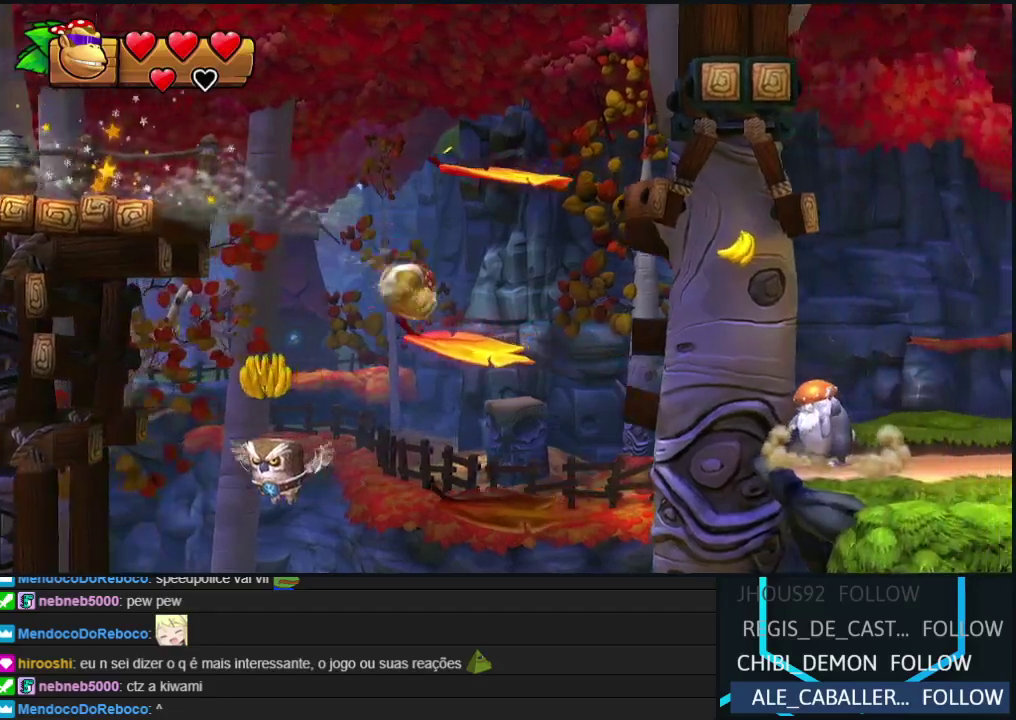
{"buttons": ["DPAD_RIGHT"], "events": [[33, "Y", "down"], [100, "Y", "up"], [183, "B", "down"], [433, "B", "up"]]}
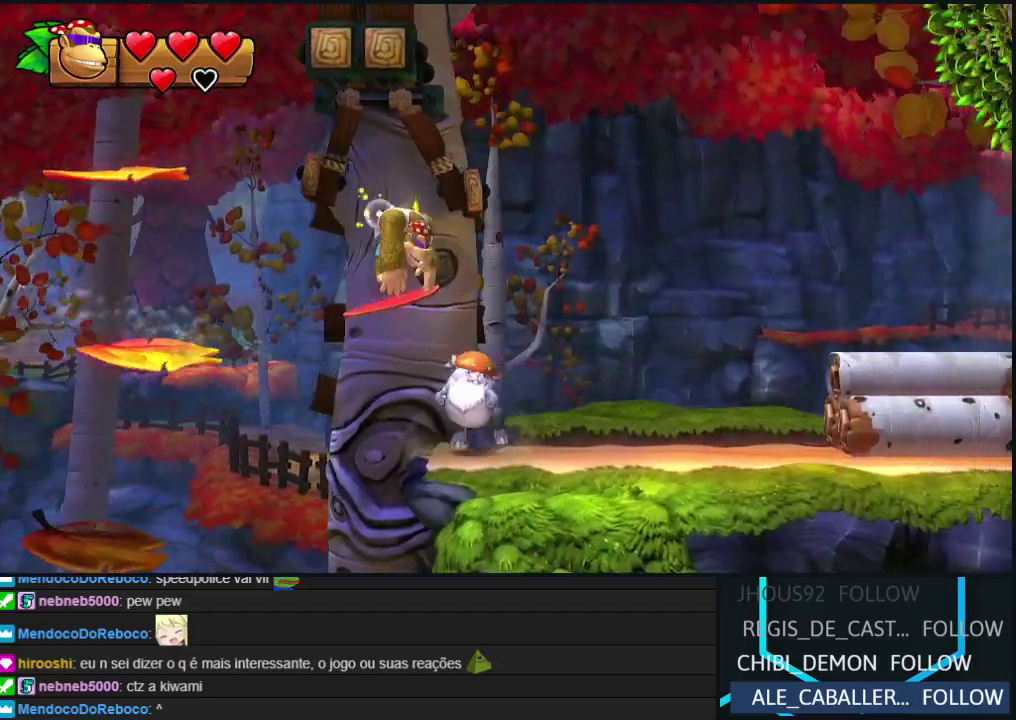
{"buttons": ["DPAD_RIGHT"], "events": []}
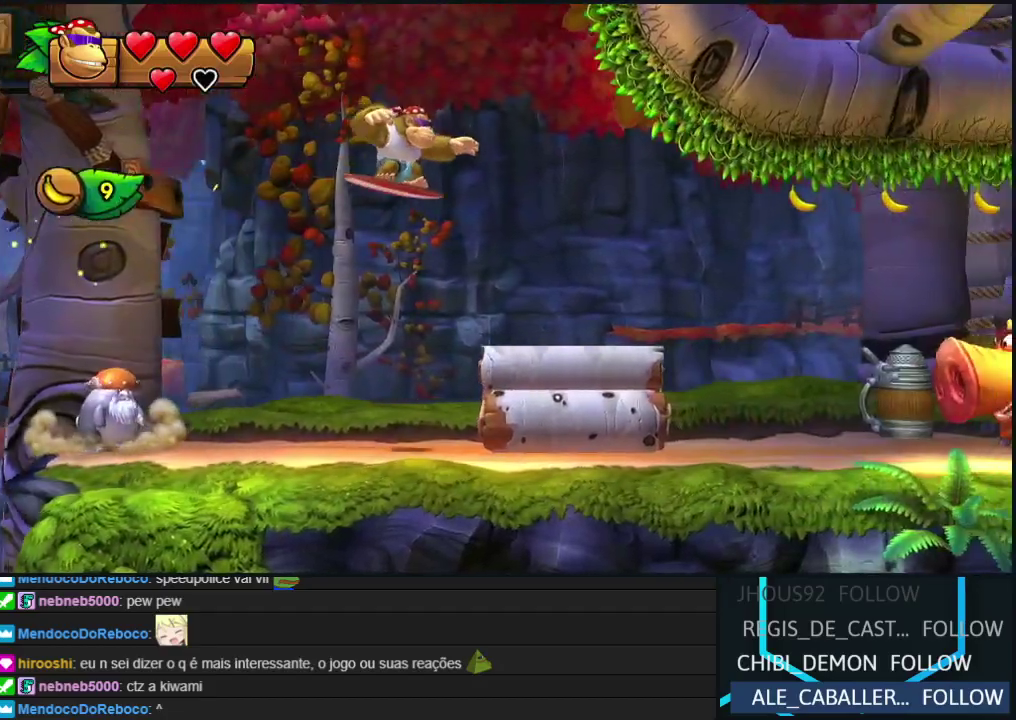
{"buttons": ["B", "DPAD_RIGHT"], "events": [[33, "Y", "down"], [83, "Y", "up"], [150, "Y", "down"], [233, "Y", "up"], [367, "B", "down"]]}
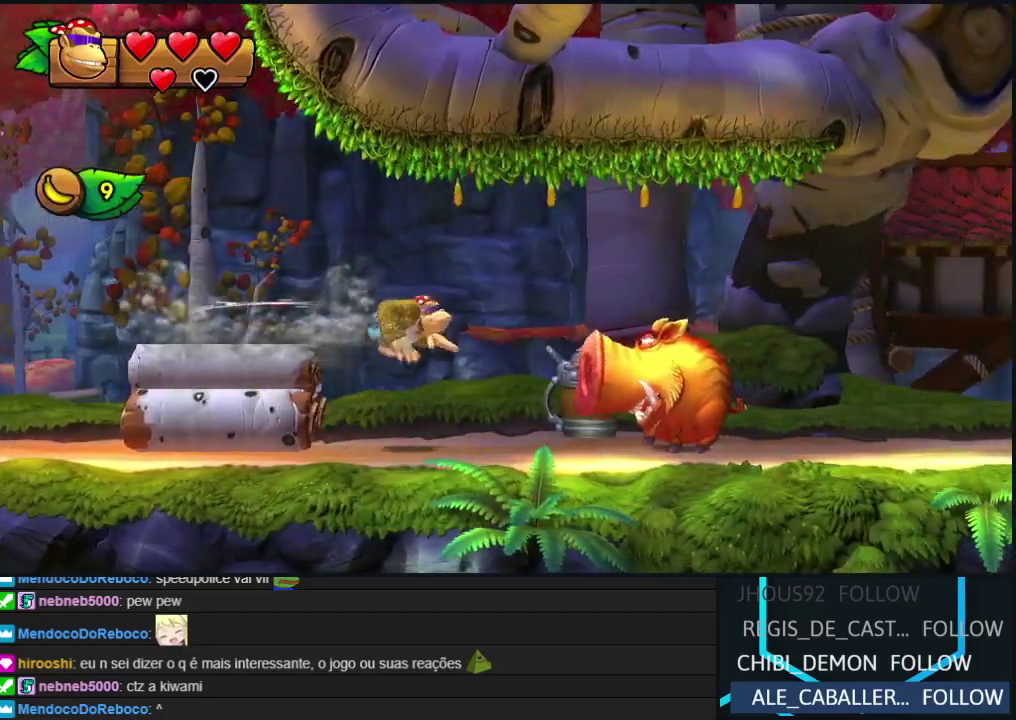
{"buttons": ["DPAD_RIGHT"], "events": [[17, "B", "up"]]}
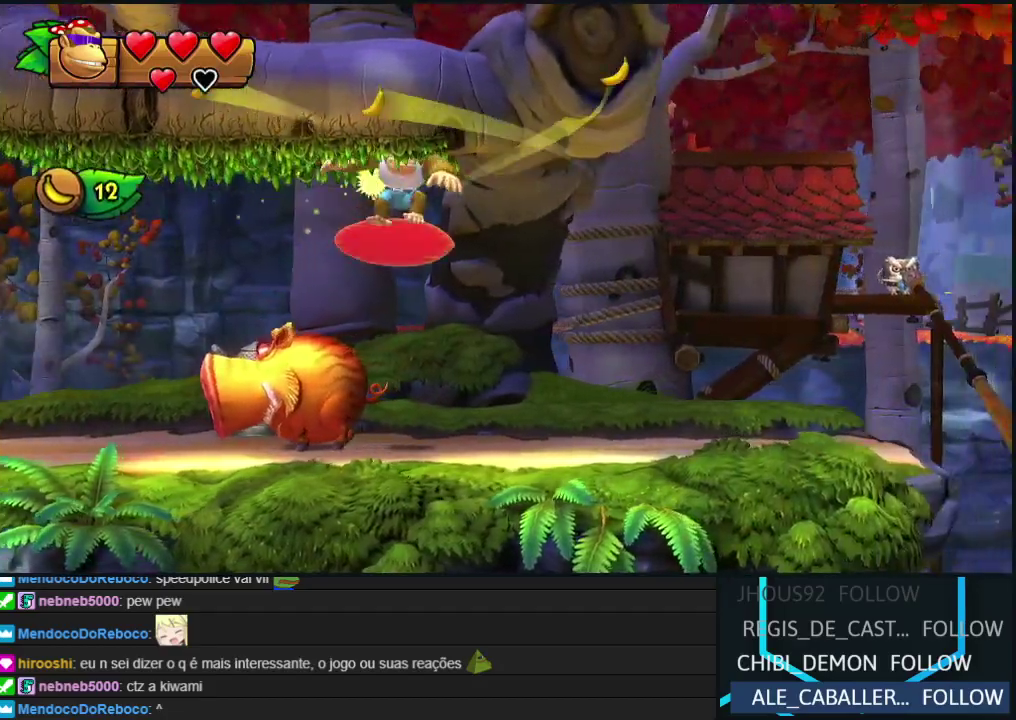
{"buttons": ["Y", "DPAD_RIGHT"], "events": [[133, "Y", "down"], [200, "Y", "up"], [267, "Y", "down"], [333, "Y", "up"], [417, "Y", "down"]]}